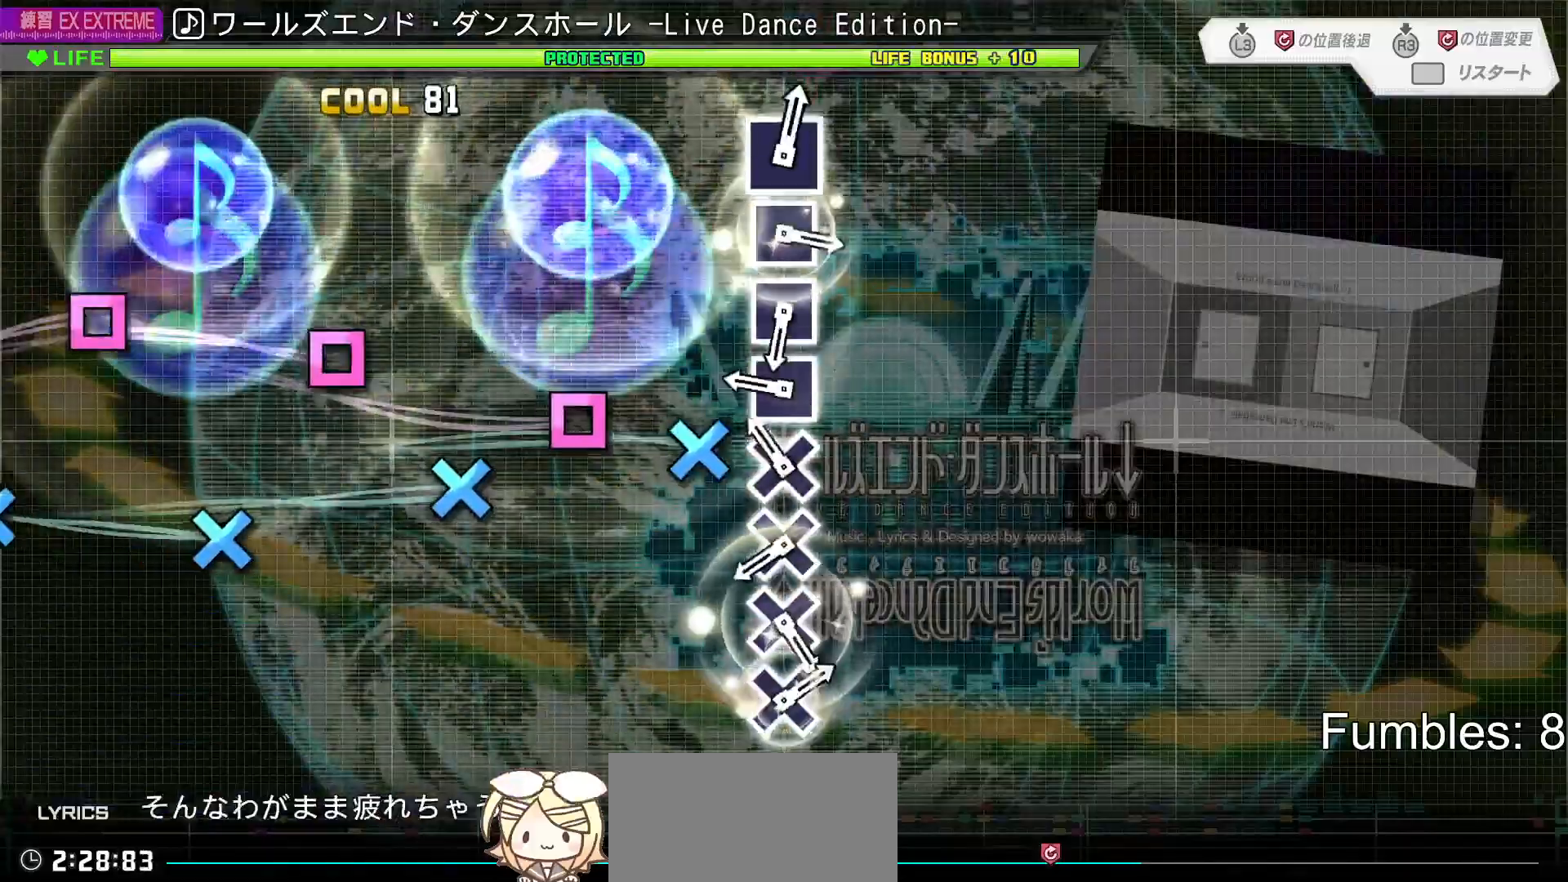
Gameplay with a controller (PlayStation layout); each line is a JSON object with the inputs held at the frame after it. "events" lists button and stick changes between this image and that frame as [ms after this image, input, new state], when the widget could be followed in between. Not read: L3.
{"buttons": ["CROSS"], "left_stick": "center", "right_stick": "center", "events": [[133, "CROSS", "down"], [200, "CROSS", "up"], [317, "SQUARE", "down"], [400, "SQUARE", "up"], [483, "CROSS", "down"]]}
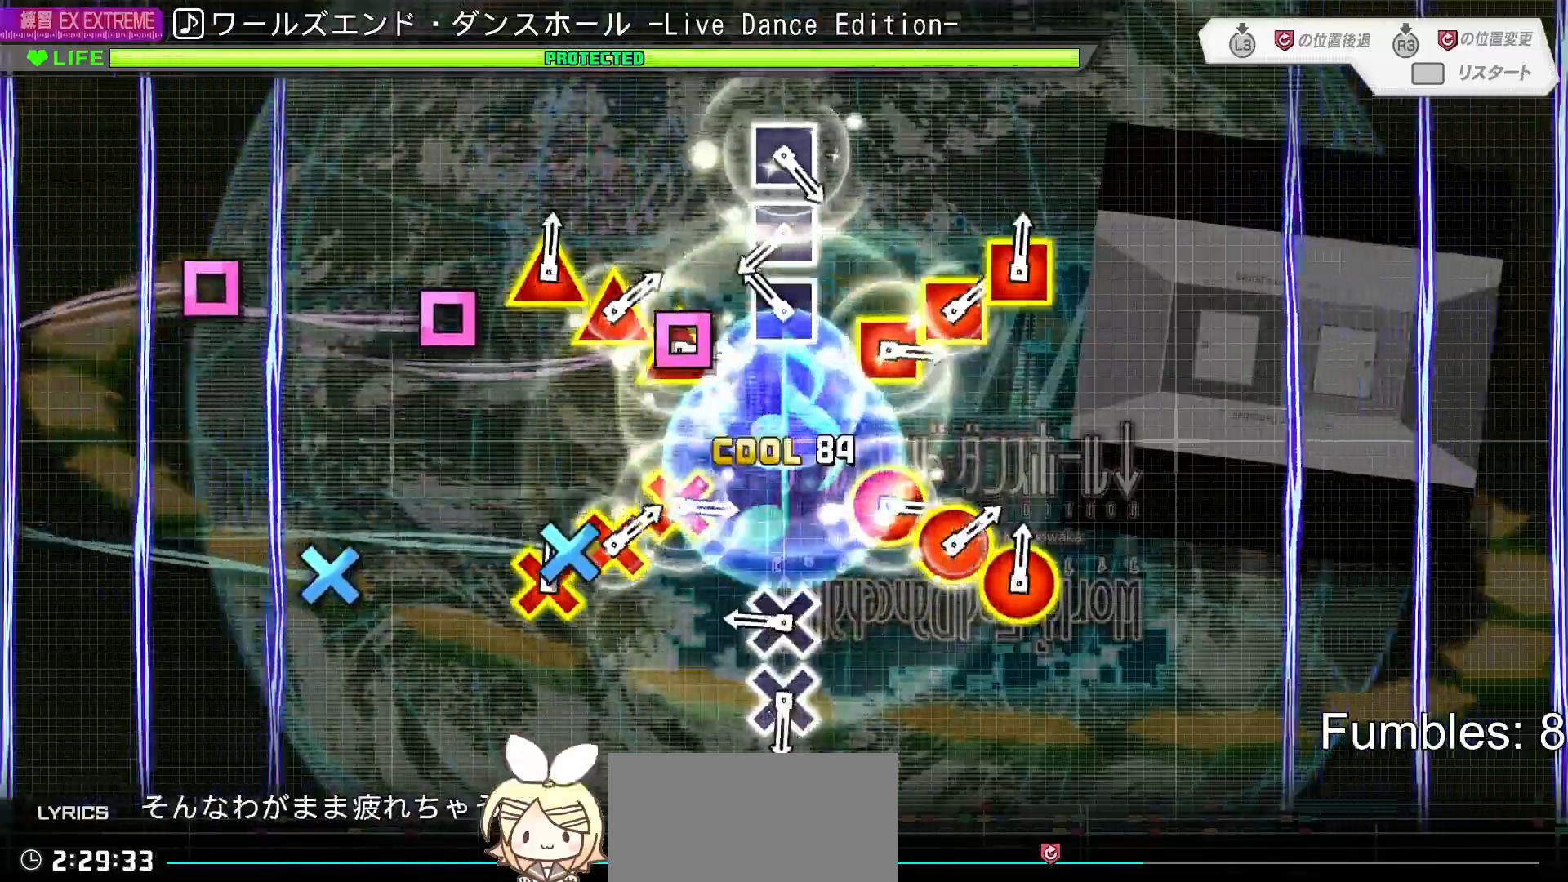
{"buttons": [], "left_stick": "center", "right_stick": "center", "events": [[67, "CROSS", "up"], [183, "SQUARE", "down"], [267, "SQUARE", "up"], [350, "CROSS", "down"], [433, "CROSS", "up"]]}
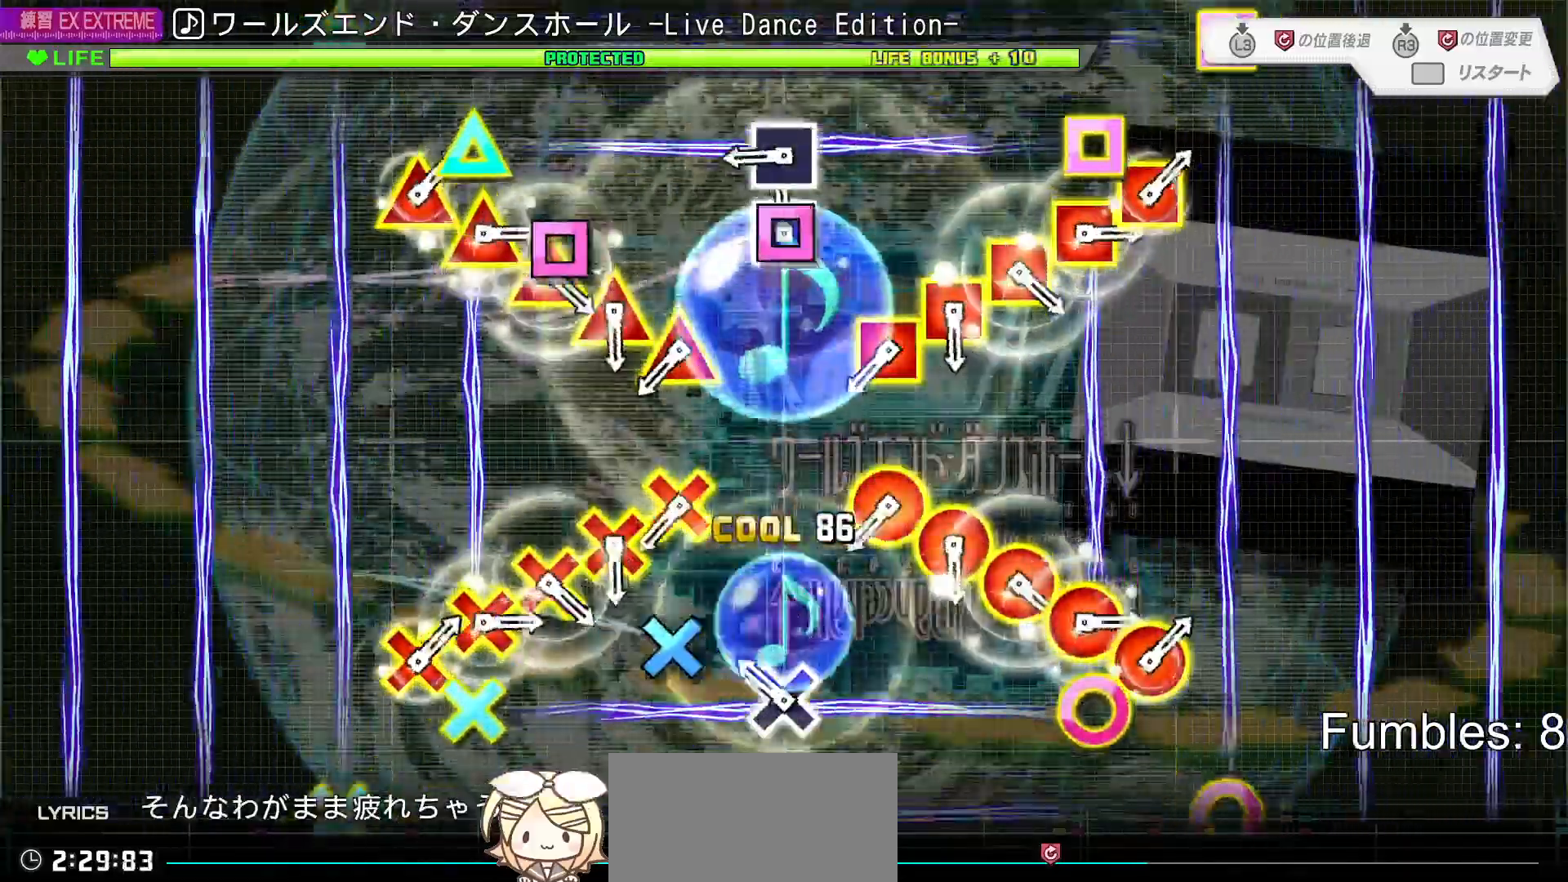
{"buttons": [], "left_stick": "center", "right_stick": "center", "events": [[50, "SQUARE", "down"], [117, "SQUARE", "up"], [200, "CROSS", "down"], [283, "CROSS", "up"], [350, "SQUARE", "down"], [433, "SQUARE", "up"]]}
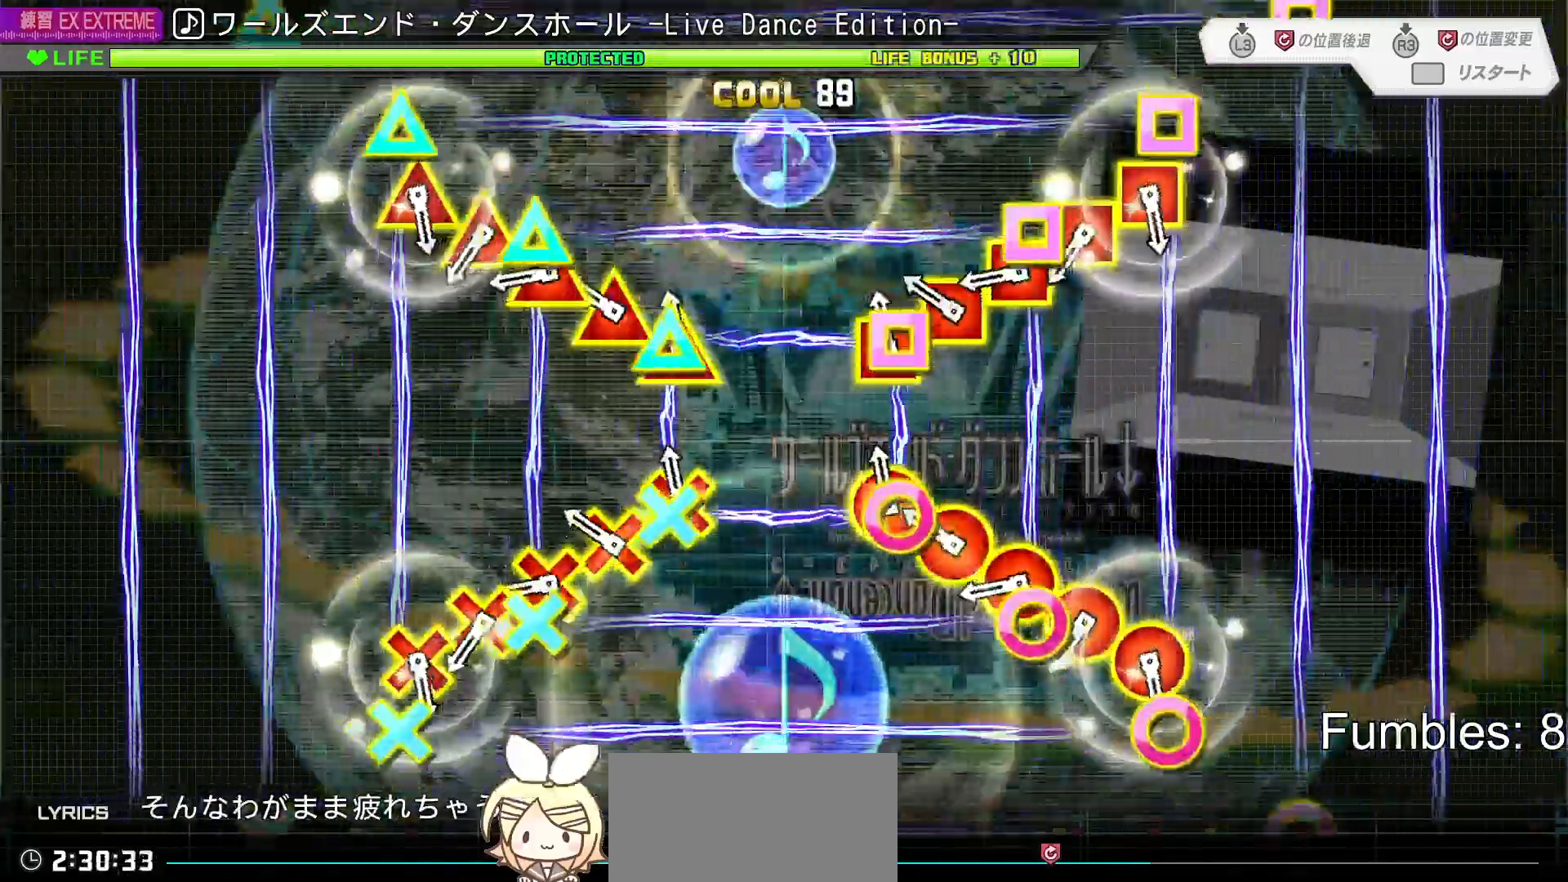
{"buttons": [], "left_stick": "center", "right_stick": "center", "events": [[33, "R2", "down"], [117, "R2", "up"], [217, "R2", "down"], [300, "R2", "up"], [383, "R2", "down"], [467, "R2", "up"]]}
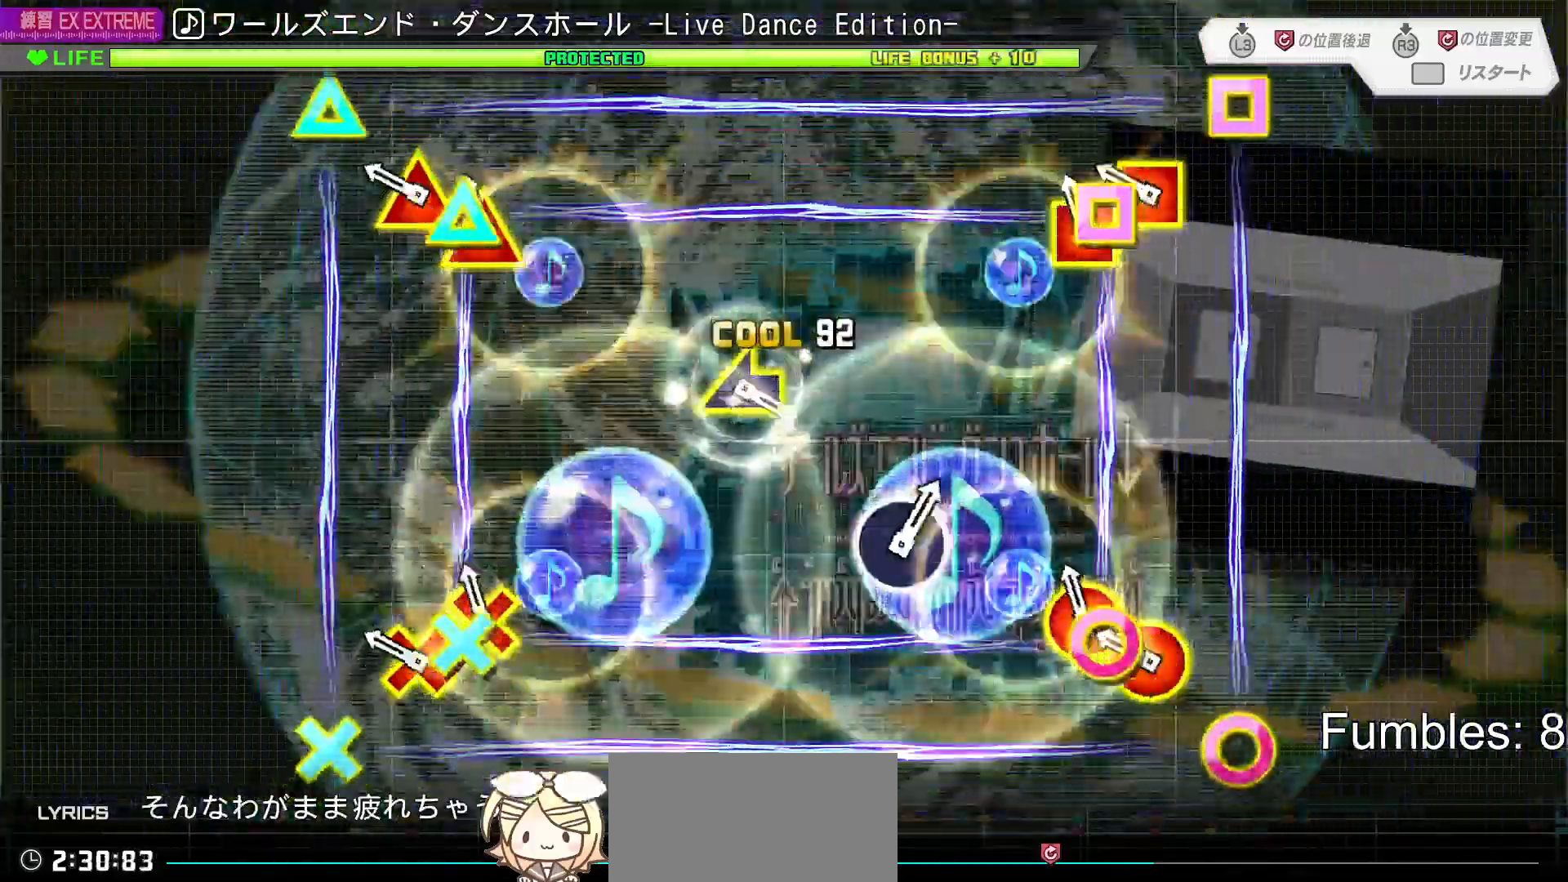
{"buttons": [], "left_stick": "center", "right_stick": "center", "events": [[67, "R2", "down"], [150, "R2", "up"], [250, "R2", "down"], [367, "R2", "up"]]}
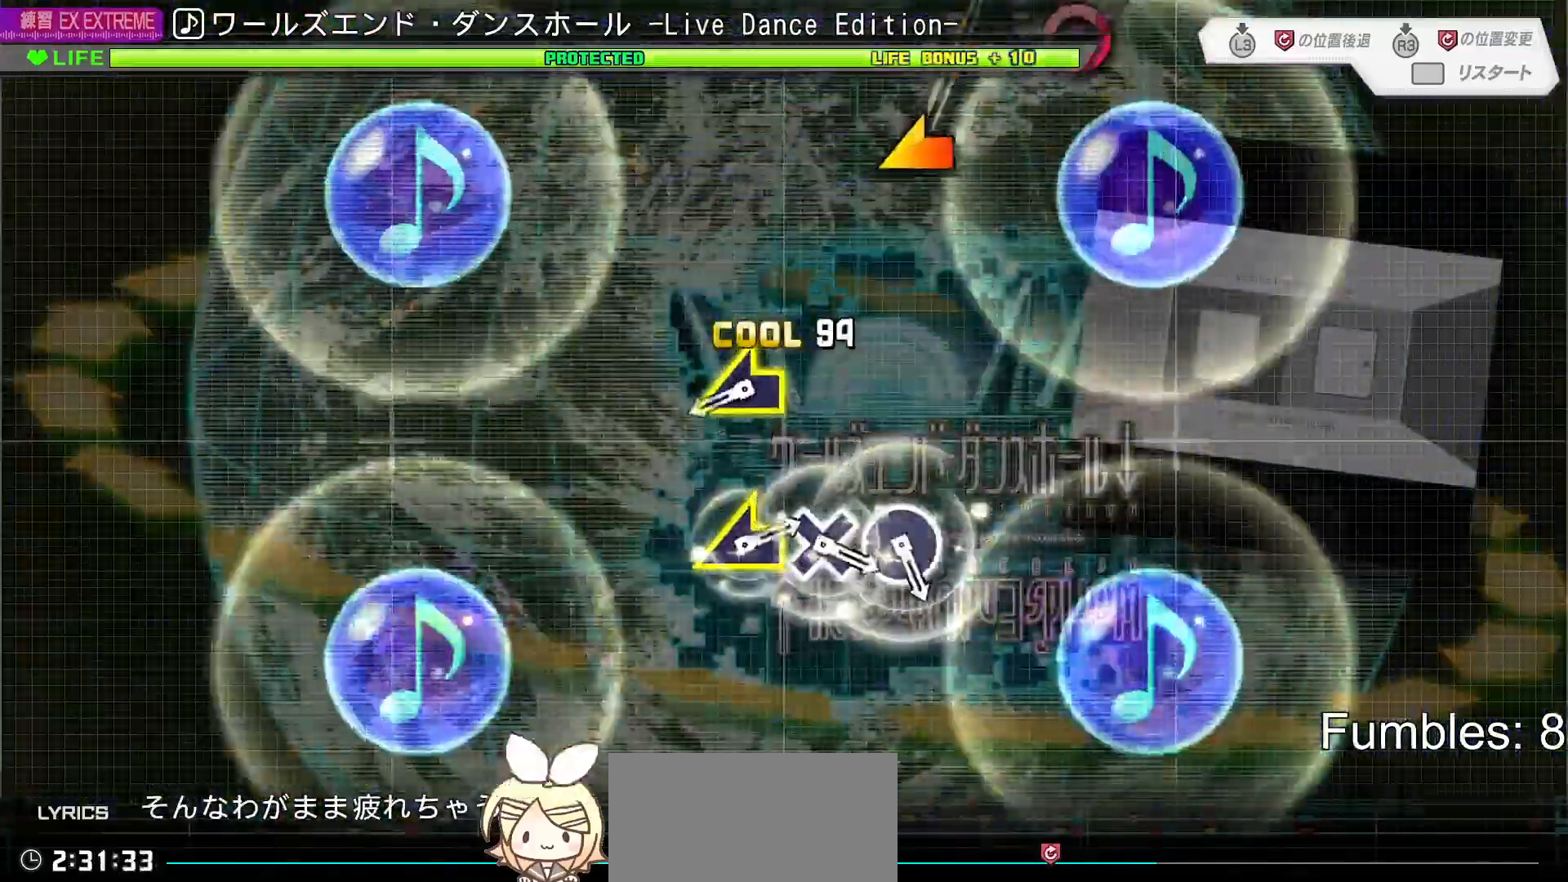
{"buttons": [], "left_stick": "left", "right_stick": "center", "events": [[83, "TRIANGLE", "down"], [217, "TRIANGLE", "up"], [433, "left_stick", "left"]]}
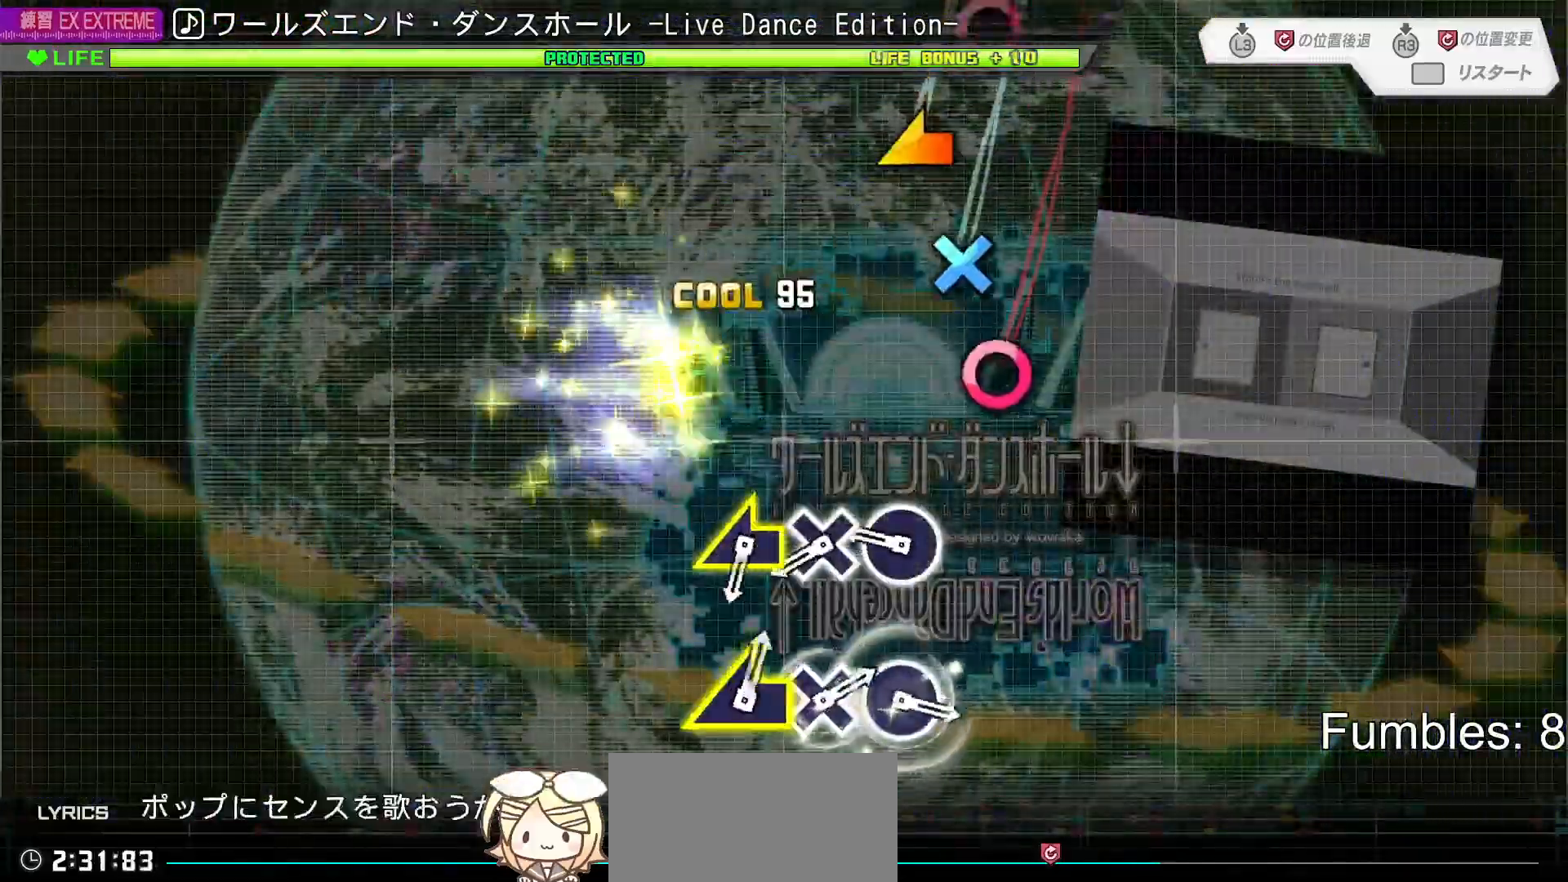
{"buttons": ["CROSS"], "left_stick": "center", "right_stick": "center", "events": [[83, "left_stick", "center"], [300, "CIRCLE", "down"], [383, "CIRCLE", "up"], [467, "CROSS", "down"]]}
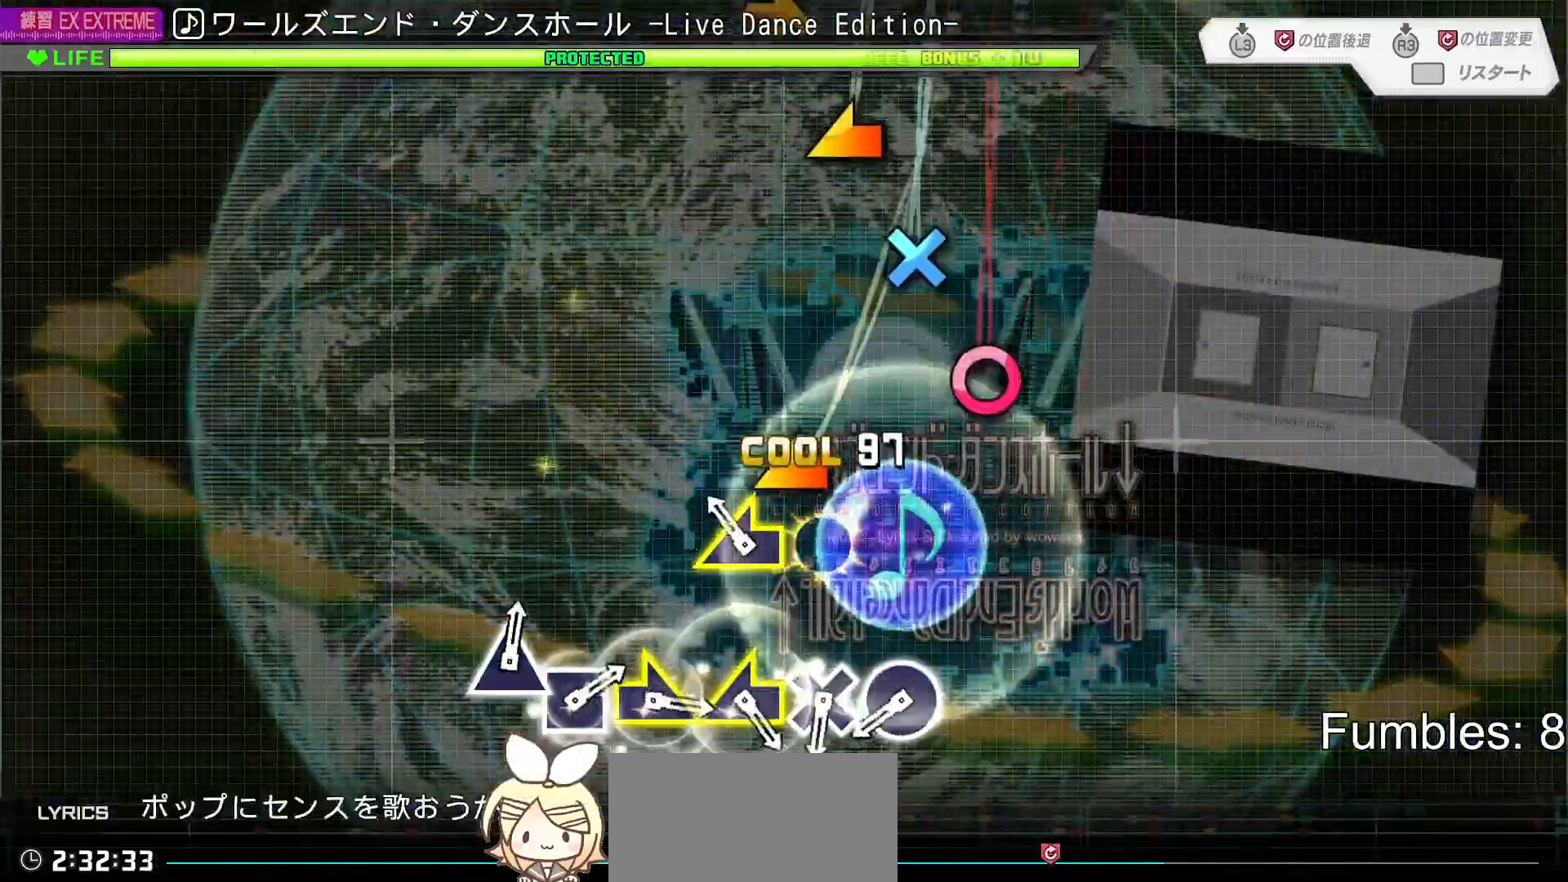
{"buttons": [], "left_stick": "center", "right_stick": "center", "events": [[50, "CROSS", "up"], [117, "left_stick", "down-left"], [250, "left_stick", "center"], [267, "R3", "down"], [367, "R3", "up"]]}